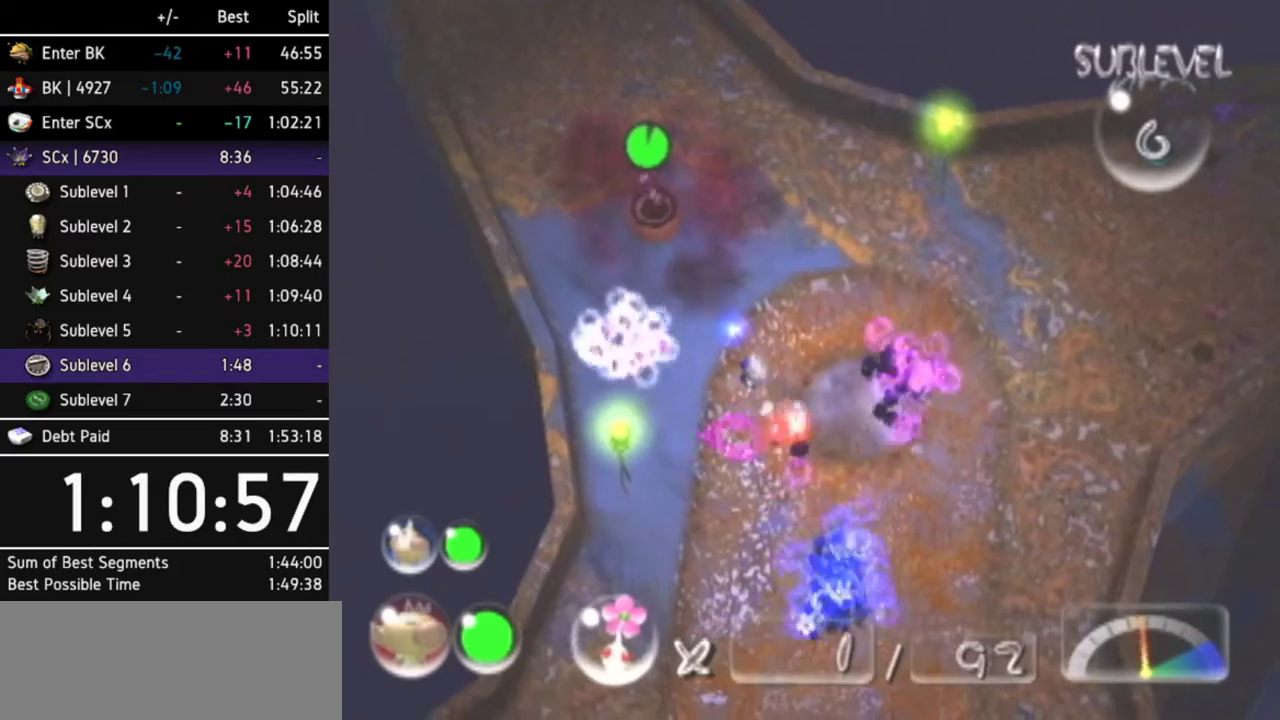
Gameplay with a controller (Nintendo layout); each line is a JSON object with the inputs held at the frame after it. "events" lists button and stick changes between this image and that frame as [ms after this image, input, new state], when the widget could be followed in between. Not read: L3 R3 Y other_buttons.
{"buttons": [], "left_stick": "center", "right_stick": "center", "events": [[33, "B", "down"], [33, "left_stick", "center"], [233, "B", "up"], [233, "left_stick", "up"], [367, "left_stick", "center"]]}
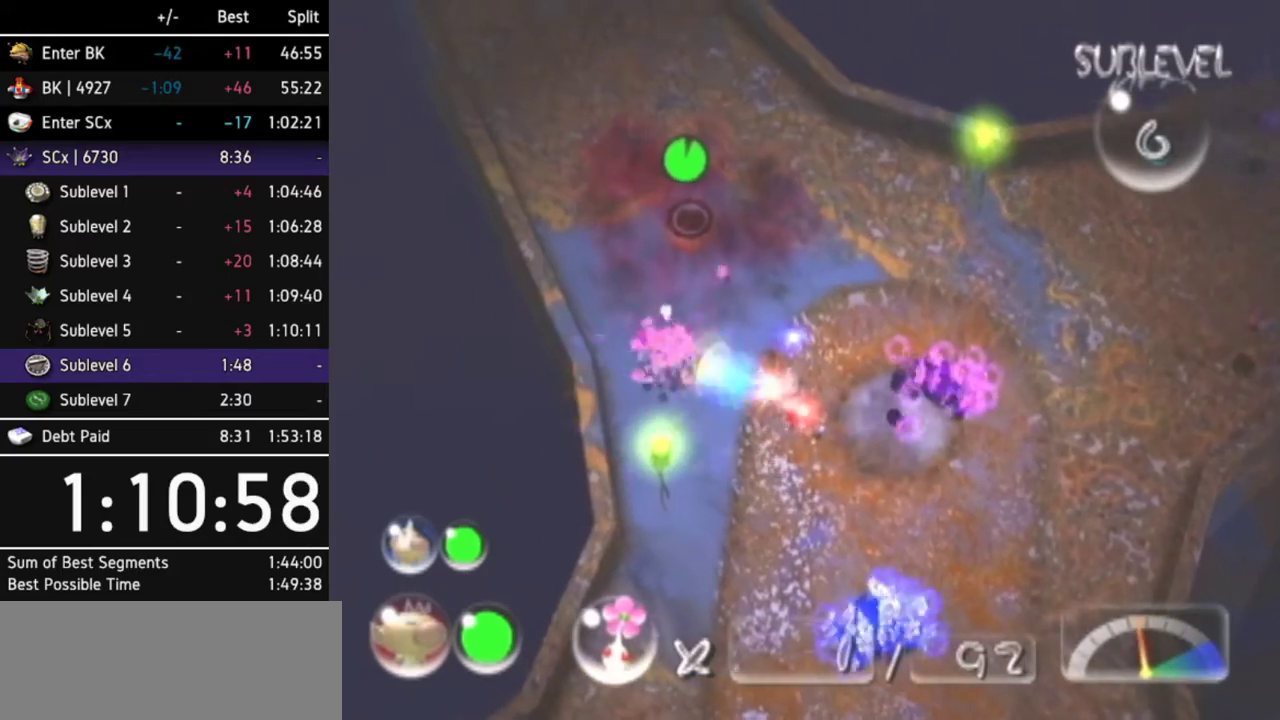
{"buttons": [], "left_stick": "center", "right_stick": "up-left", "events": [[167, "left_stick", "up-left"], [333, "right_stick", "up-left"], [367, "left_stick", "center"]]}
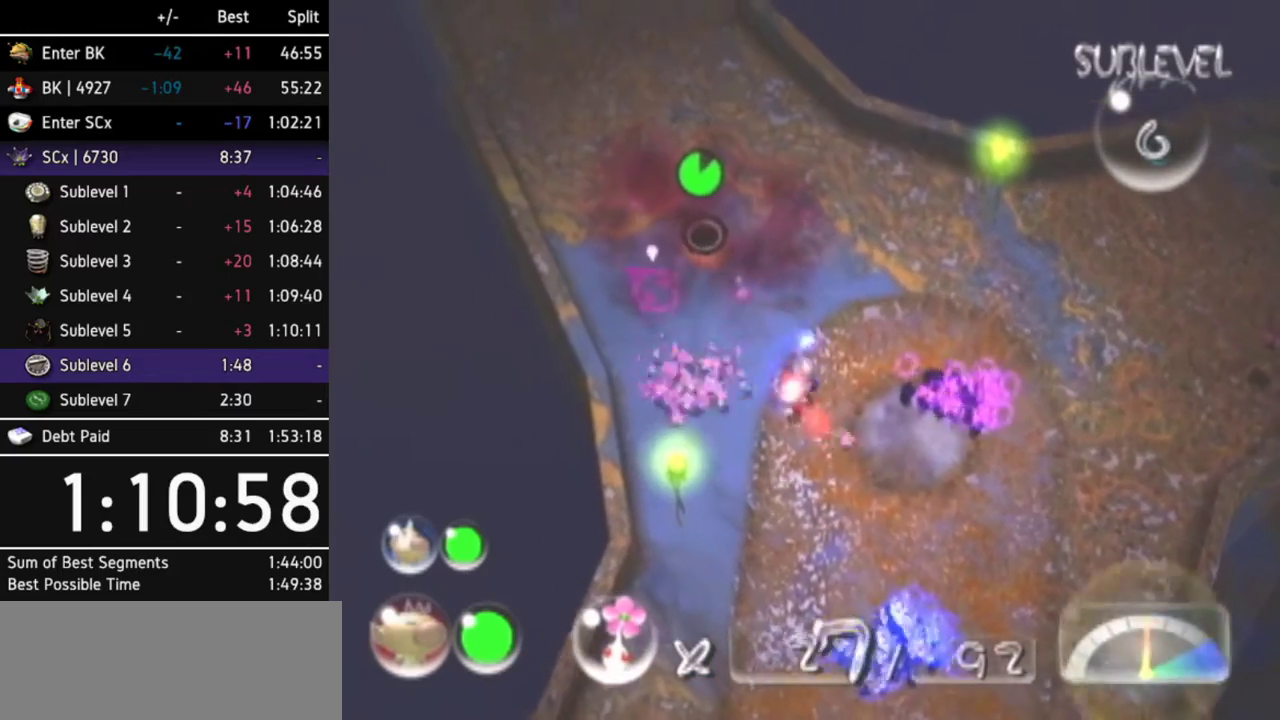
{"buttons": [], "left_stick": "center", "right_stick": "up-right", "events": [[233, "right_stick", "up"], [433, "right_stick", "up-right"]]}
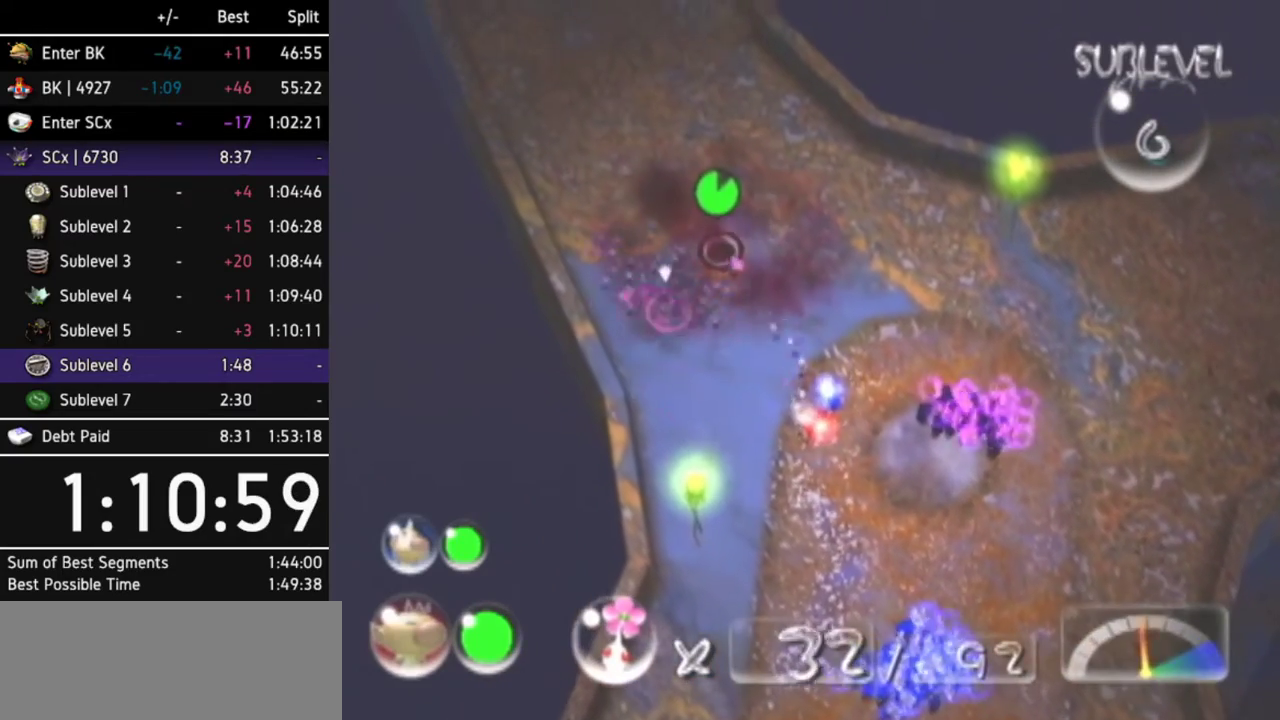
{"buttons": [], "left_stick": "center", "right_stick": "up-right", "events": [[167, "right_stick", "up-left"], [367, "right_stick", "down-left"], [433, "right_stick", "up-right"]]}